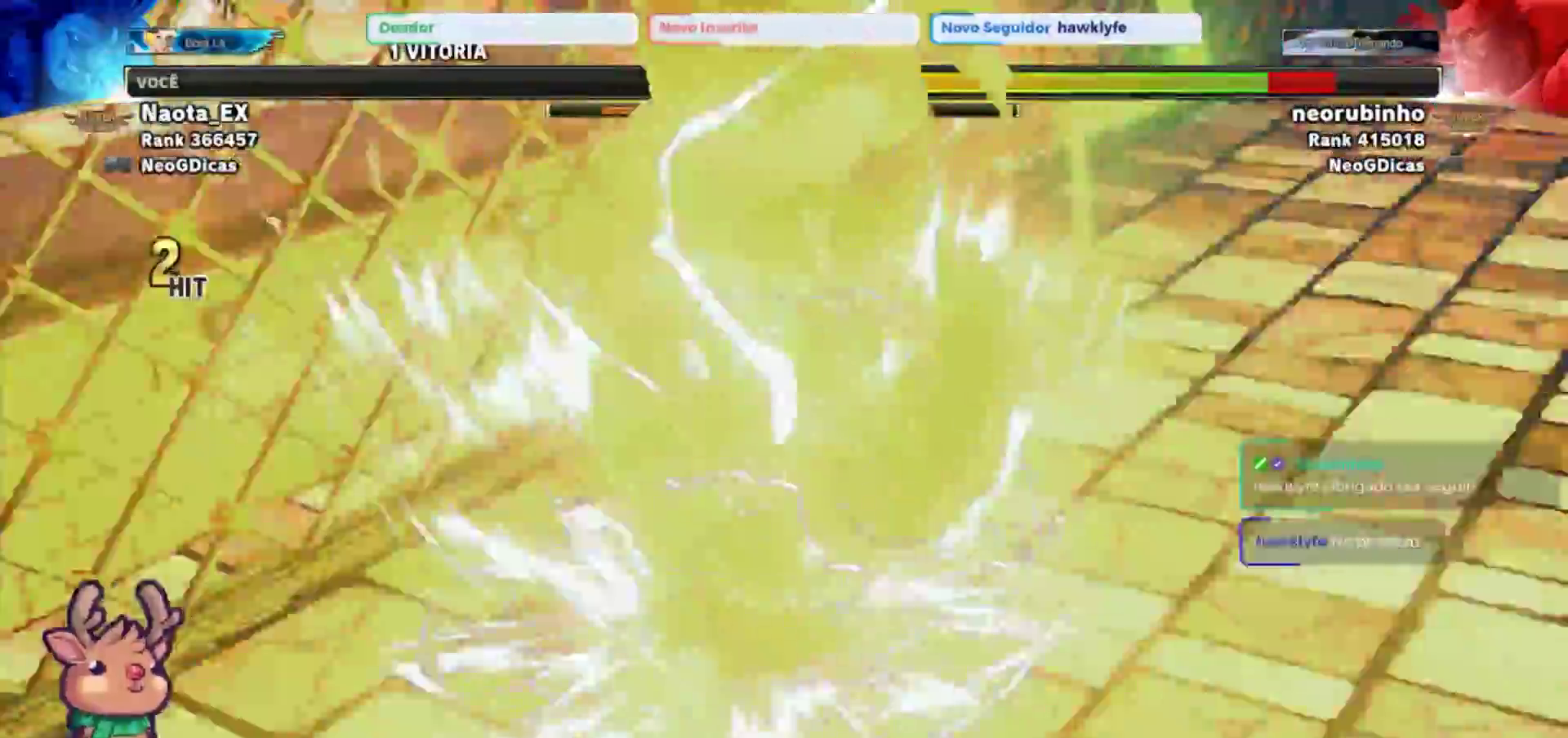
Gameplay with a controller (arcade stick); each line is a JSON object with the inputs held at the frame after it. "events" lists button and stick changes between this image and that frame as [ms after this image, input, new state], when the widget could be followed in between. Not read: L3 R3.
{"buttons": ["R1"], "left_stick": "center", "events": []}
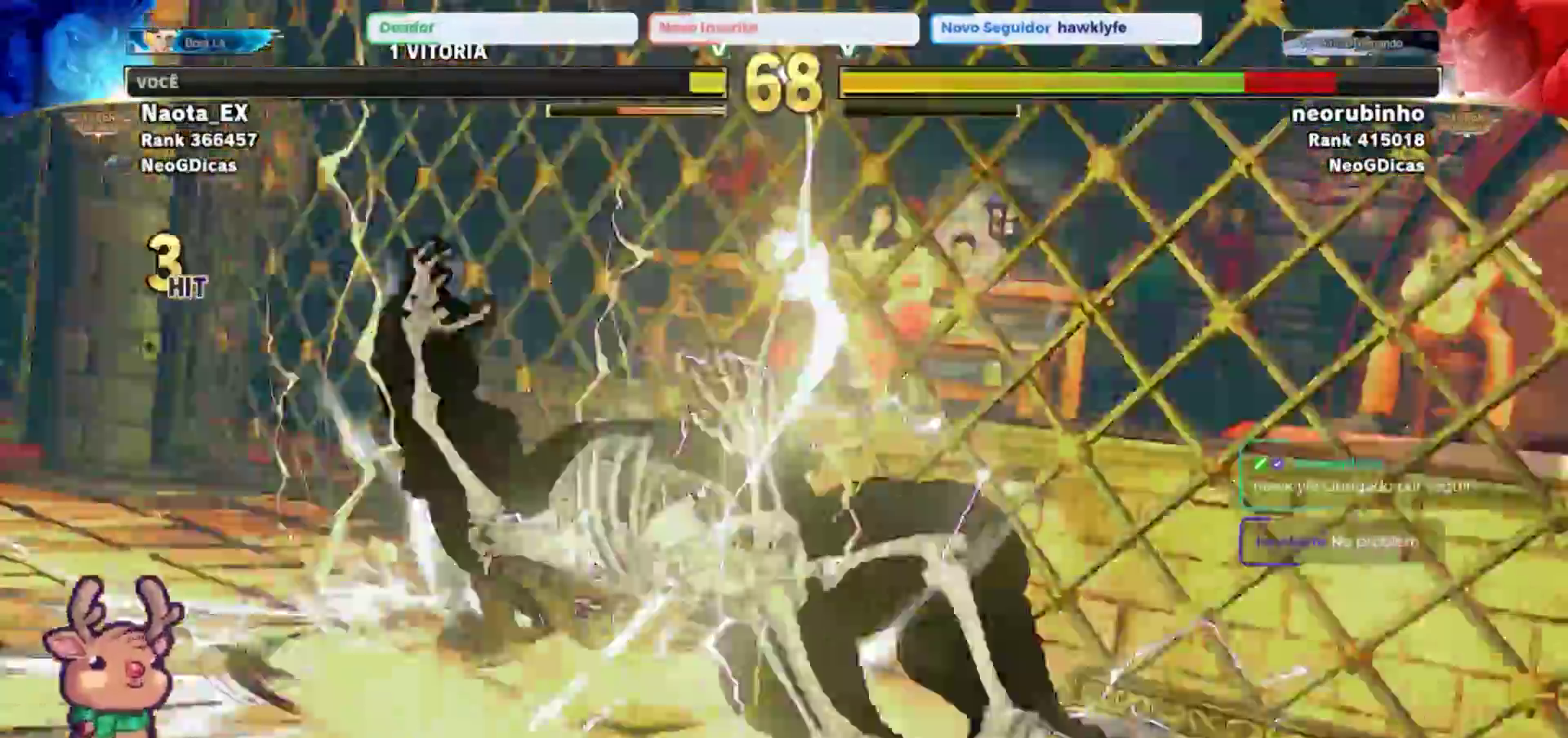
{"buttons": ["R1"], "left_stick": "center", "events": []}
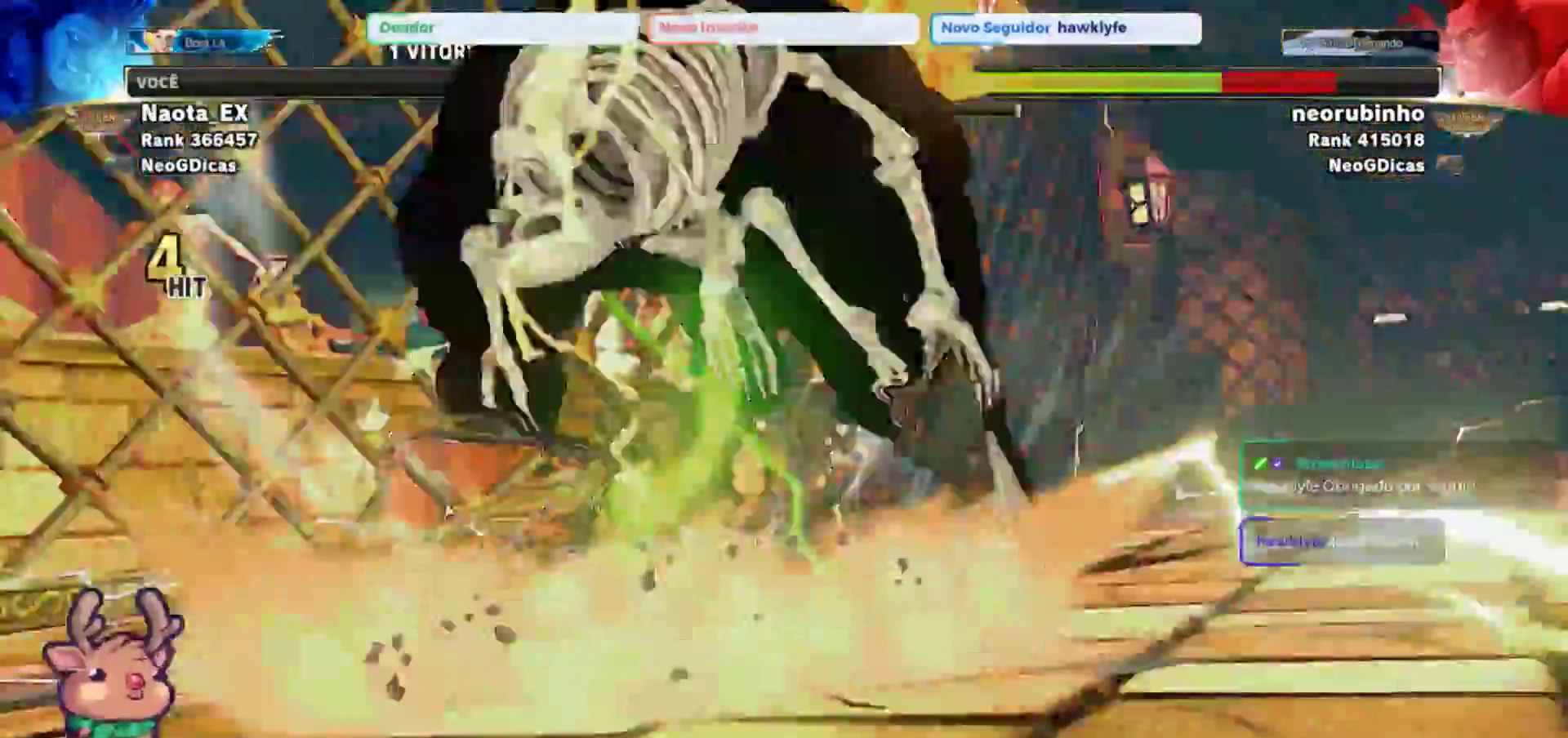
{"buttons": ["R1"], "left_stick": "center", "events": []}
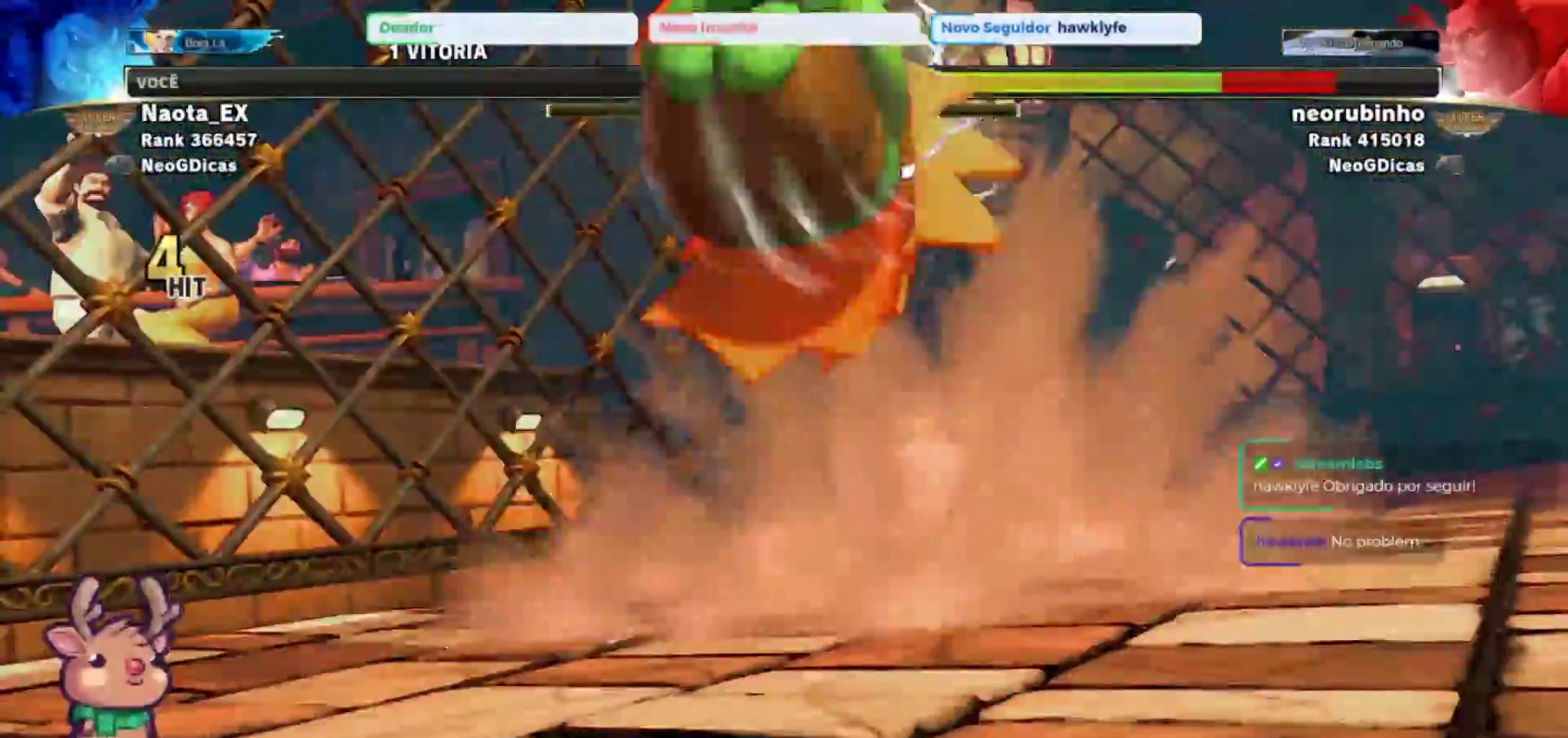
{"buttons": ["R1"], "left_stick": "center", "events": []}
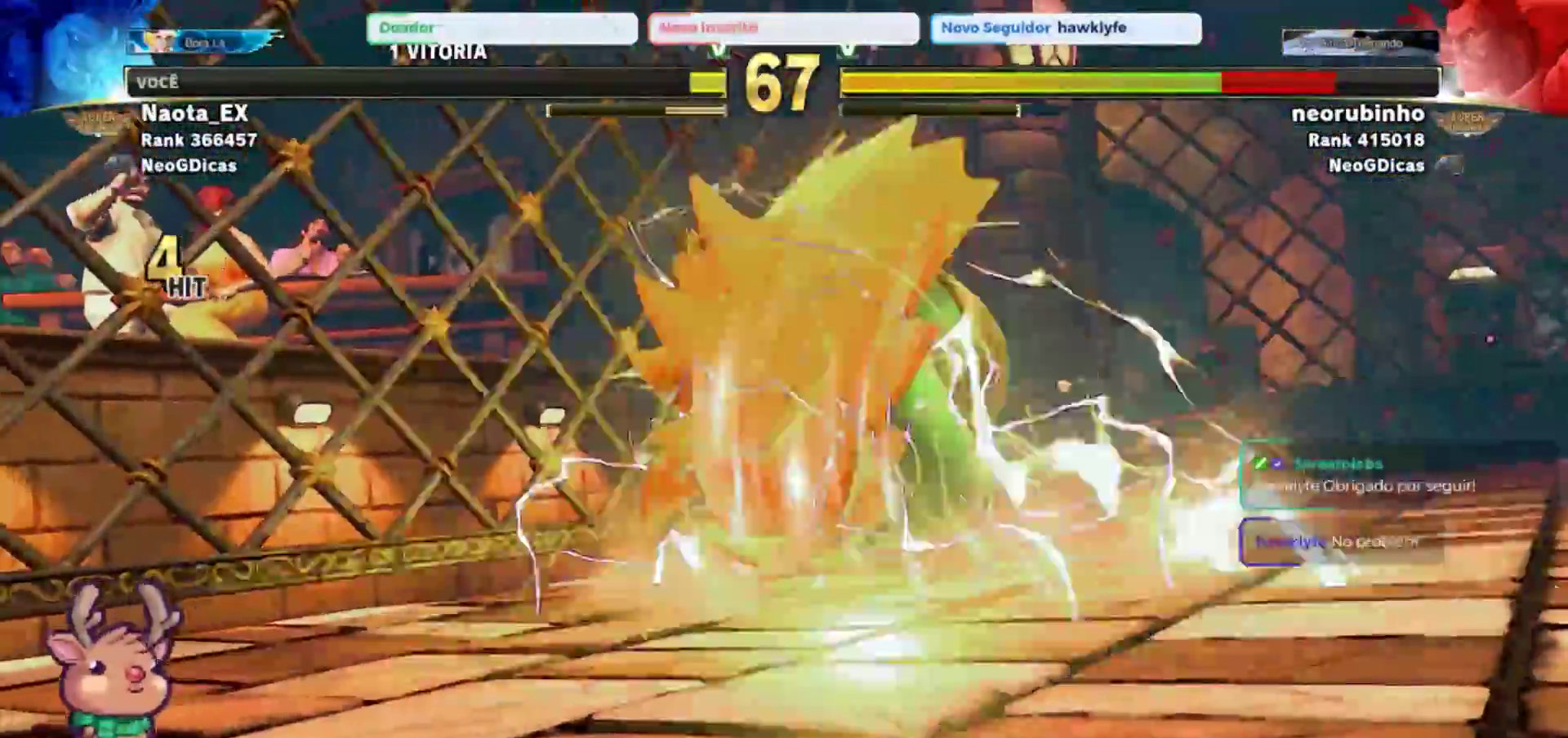
{"buttons": ["R1"], "left_stick": "center", "events": []}
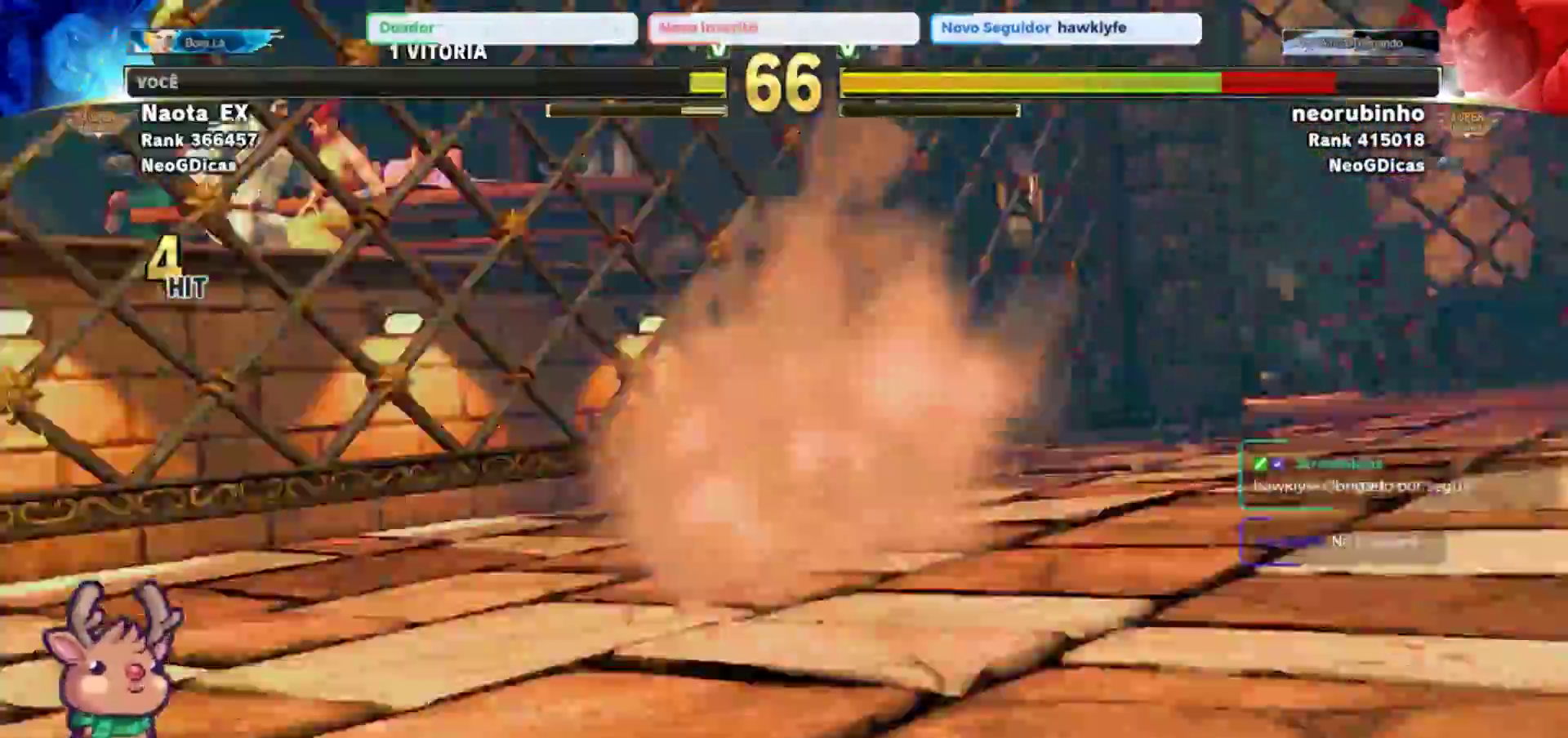
{"buttons": [], "left_stick": "center", "events": [[467, "R1", "up"]]}
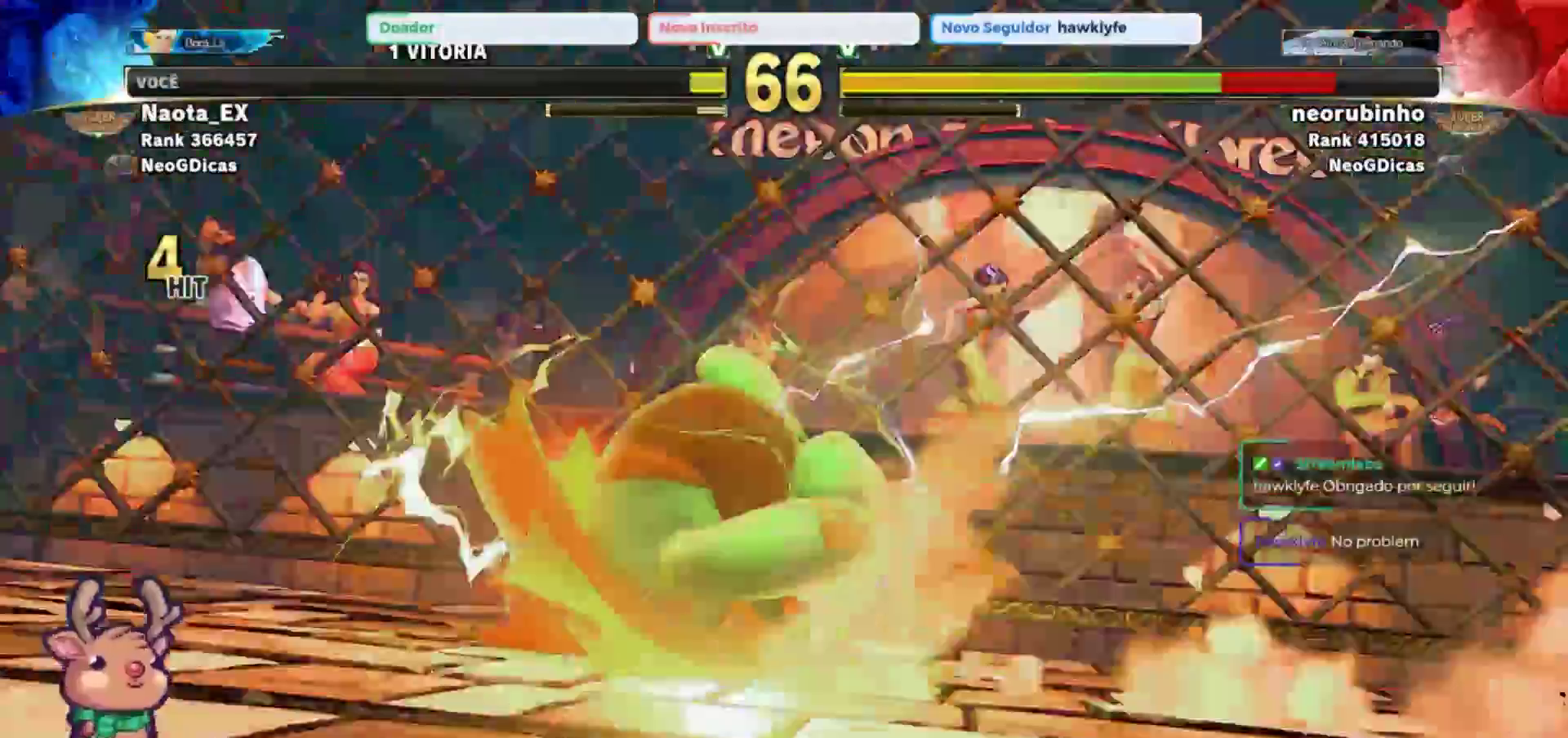
{"buttons": [], "left_stick": "center", "events": []}
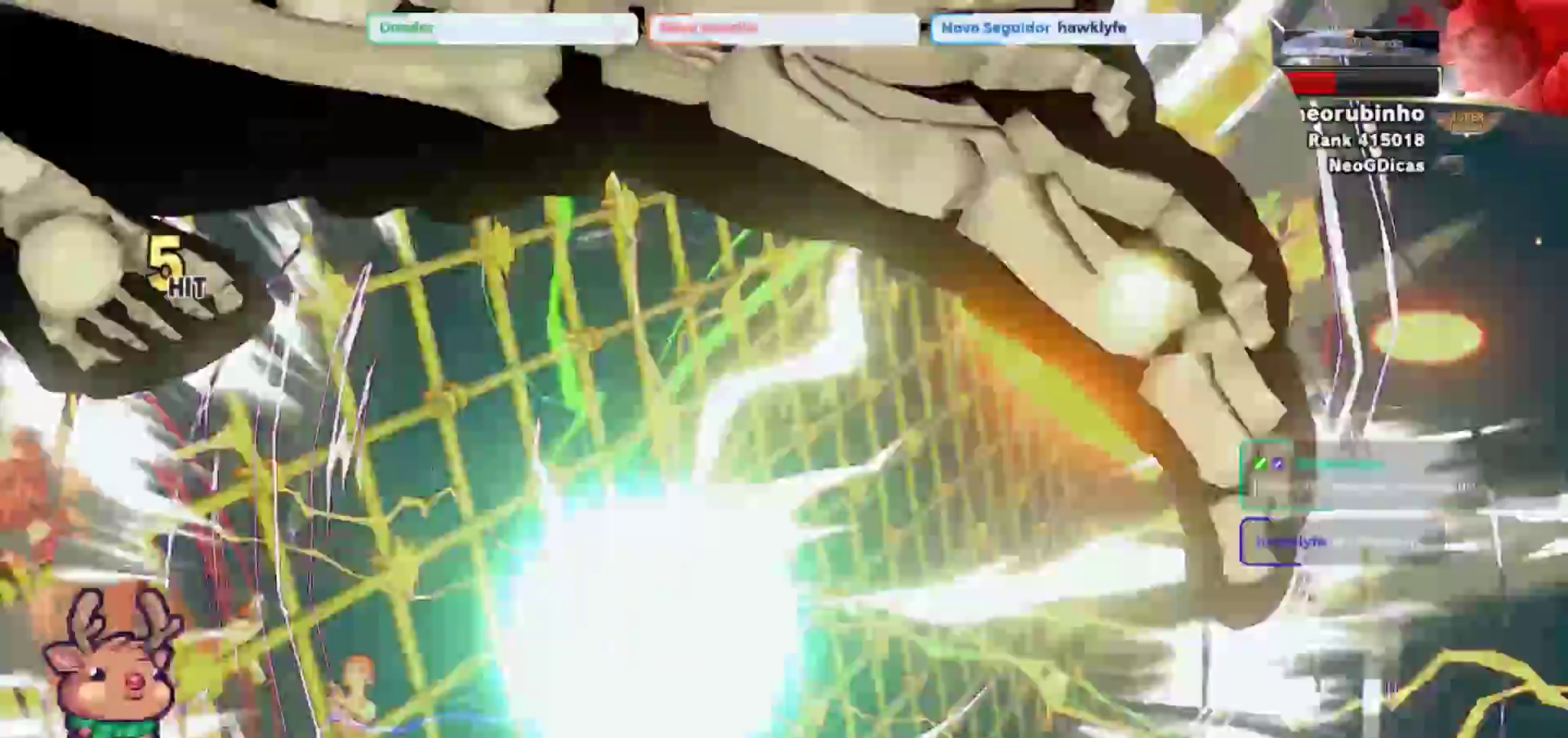
{"buttons": [], "left_stick": "center", "events": []}
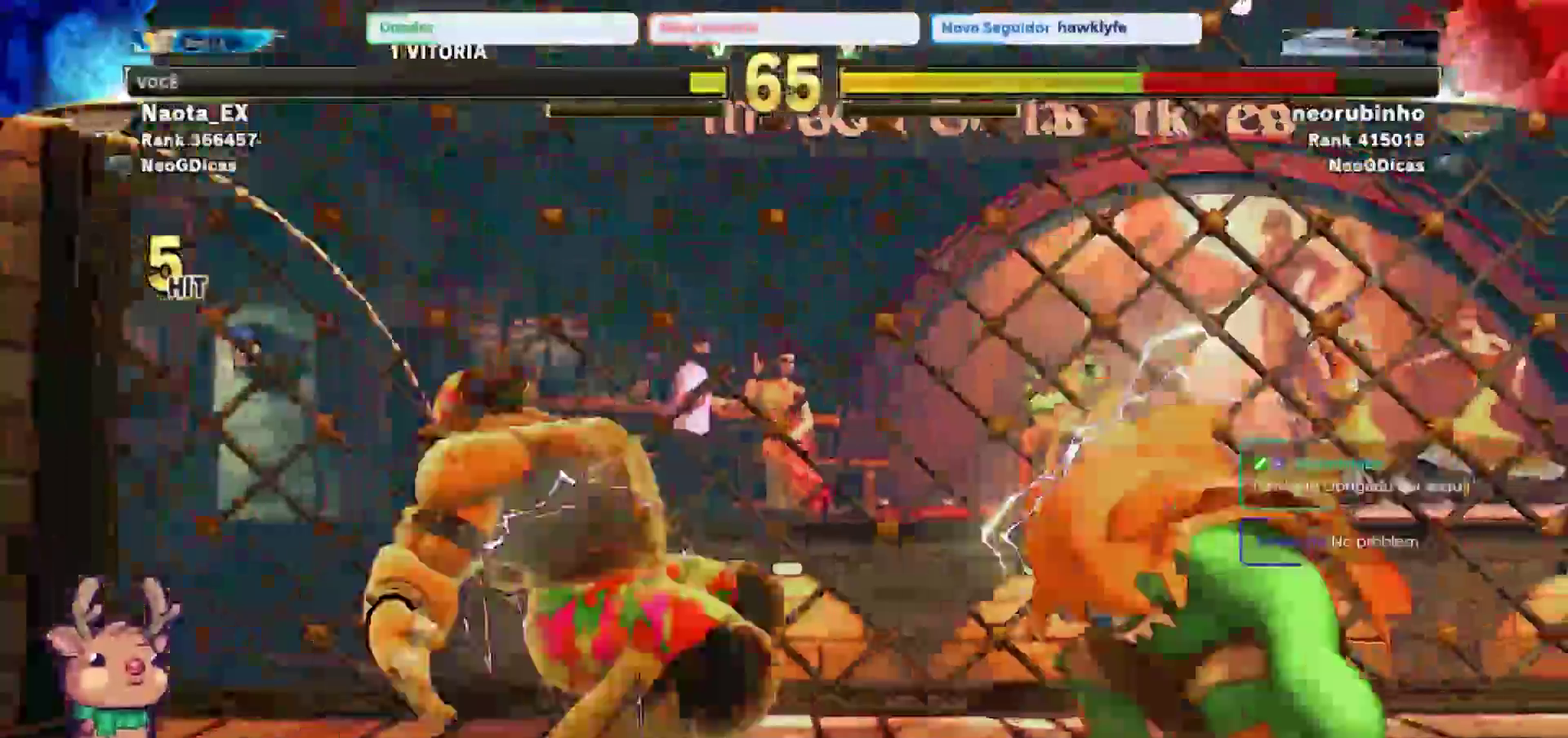
{"buttons": [], "left_stick": "left", "events": [[483, "left_stick", "left"]]}
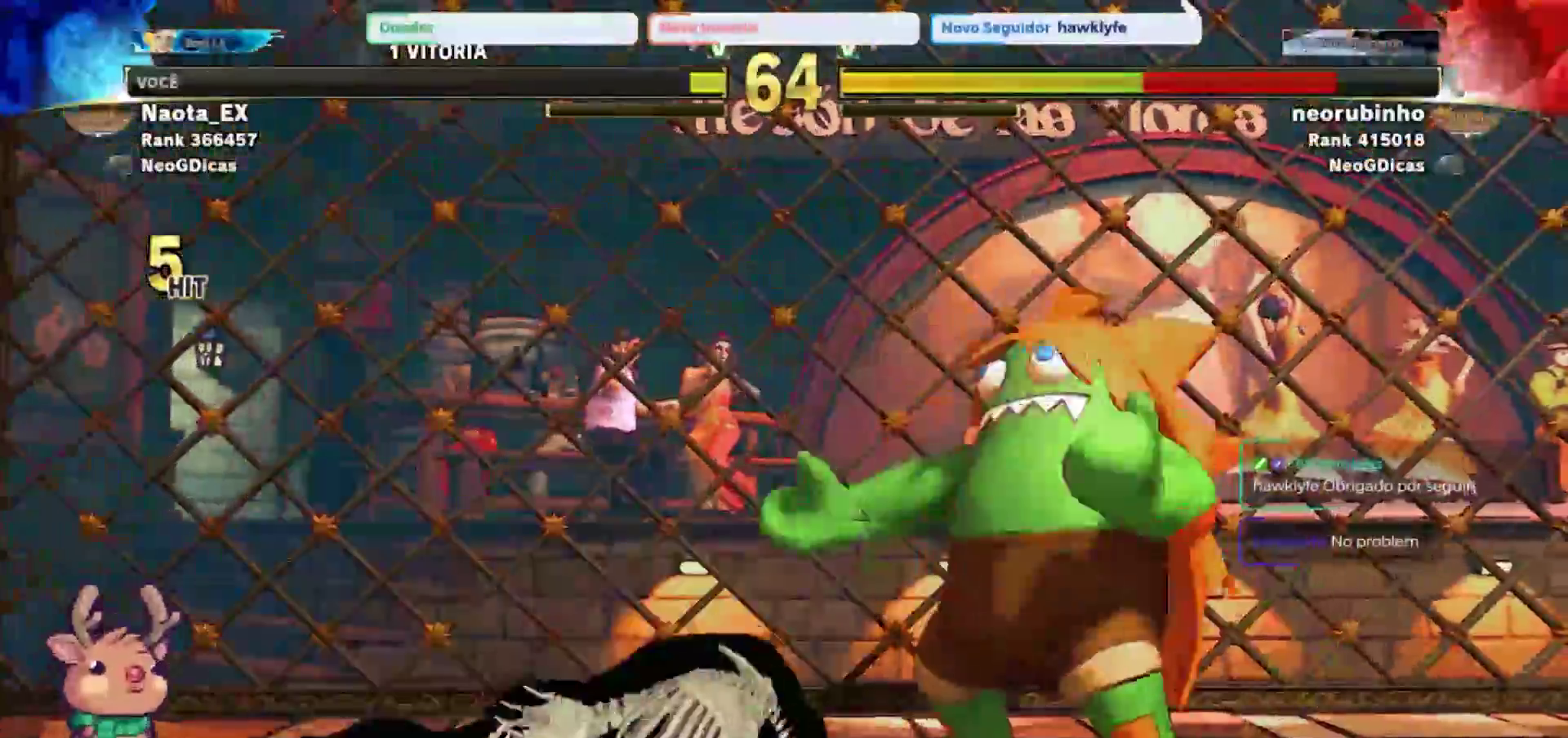
{"buttons": [], "left_stick": "center", "events": [[150, "left_stick", "center"], [200, "left_stick", "right"], [383, "left_stick", "center"]]}
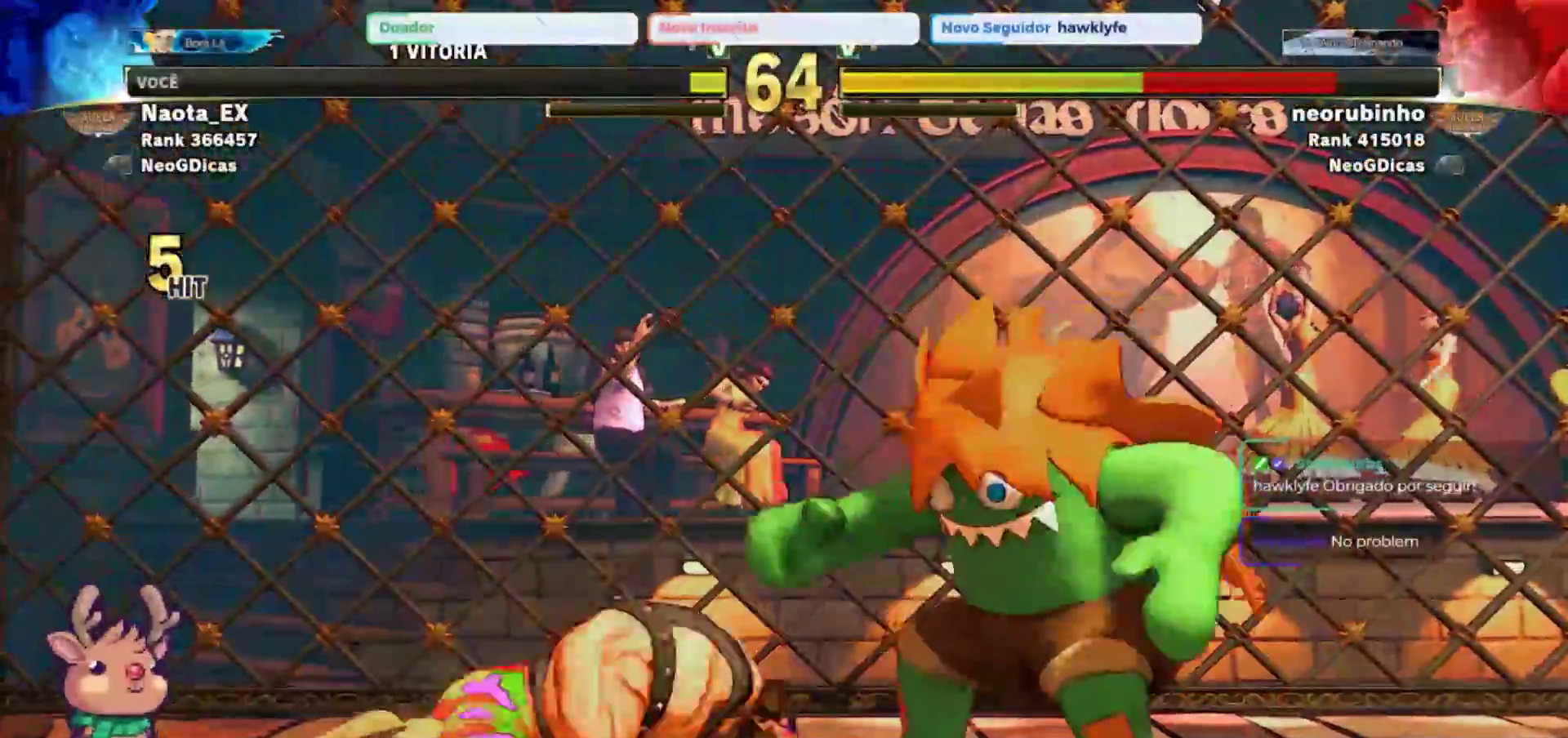
{"buttons": [], "left_stick": "center", "events": [[200, "left_stick", "up-left"], [367, "left_stick", "center"]]}
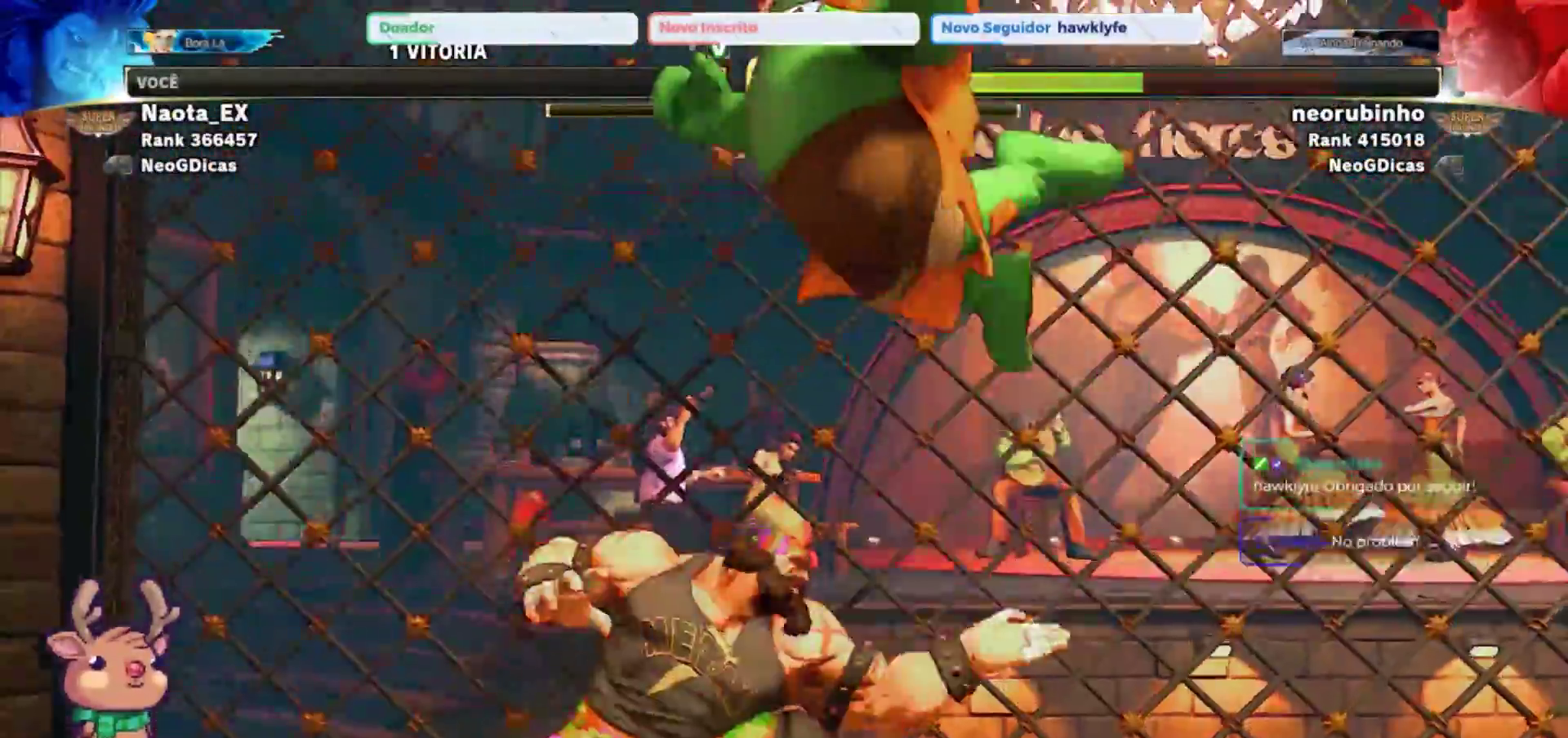
{"buttons": [], "left_stick": "down-right", "events": [[50, "left_stick", "right"], [100, "R2", "down"], [233, "left_stick", "down-right"], [267, "R2", "up"], [400, "SQUARE", "down"], [483, "SQUARE", "up"]]}
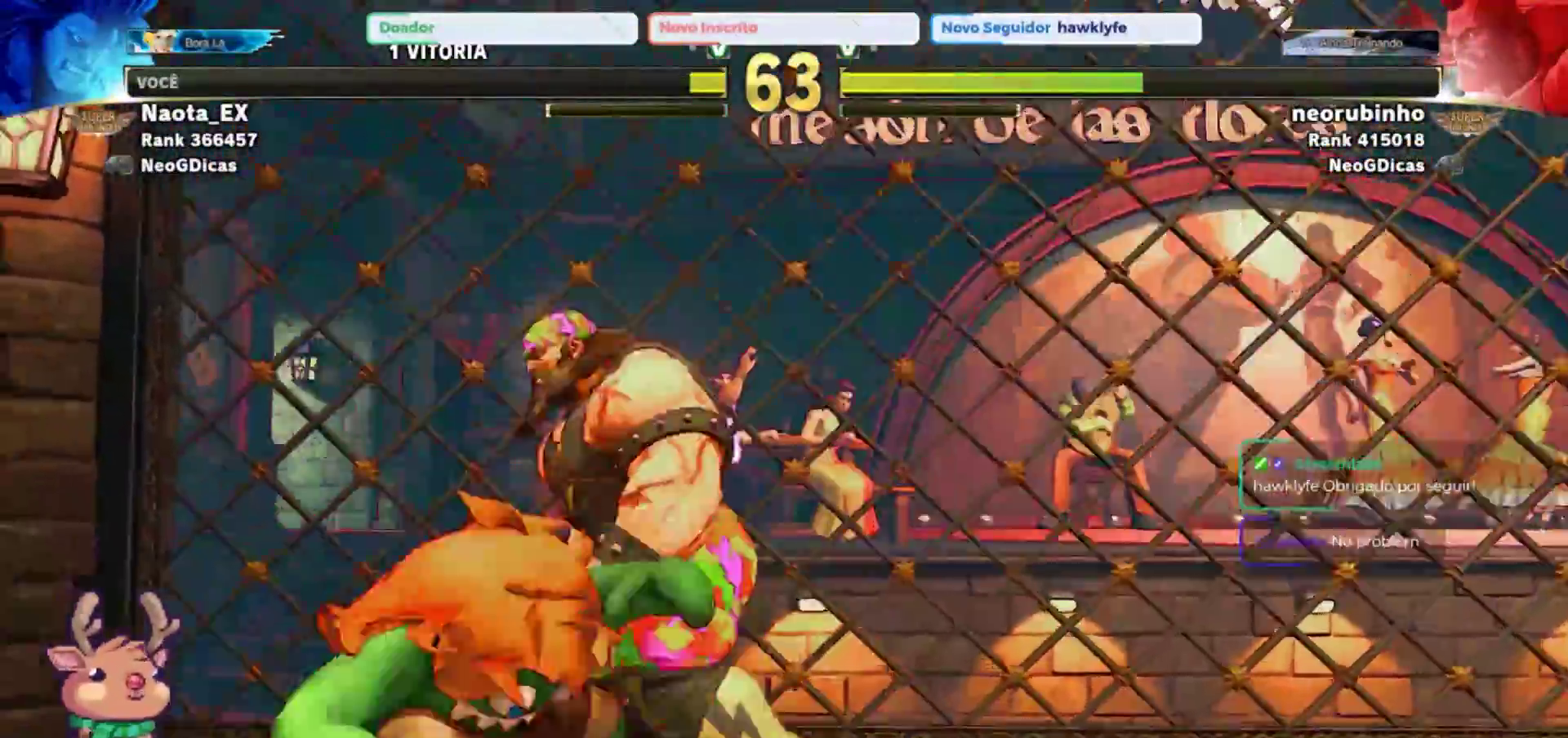
{"buttons": [], "left_stick": "down-left", "events": [[67, "SQUARE", "down"], [133, "SQUARE", "up"], [283, "left_stick", "down-left"], [383, "SQUARE", "down"], [500, "SQUARE", "up"]]}
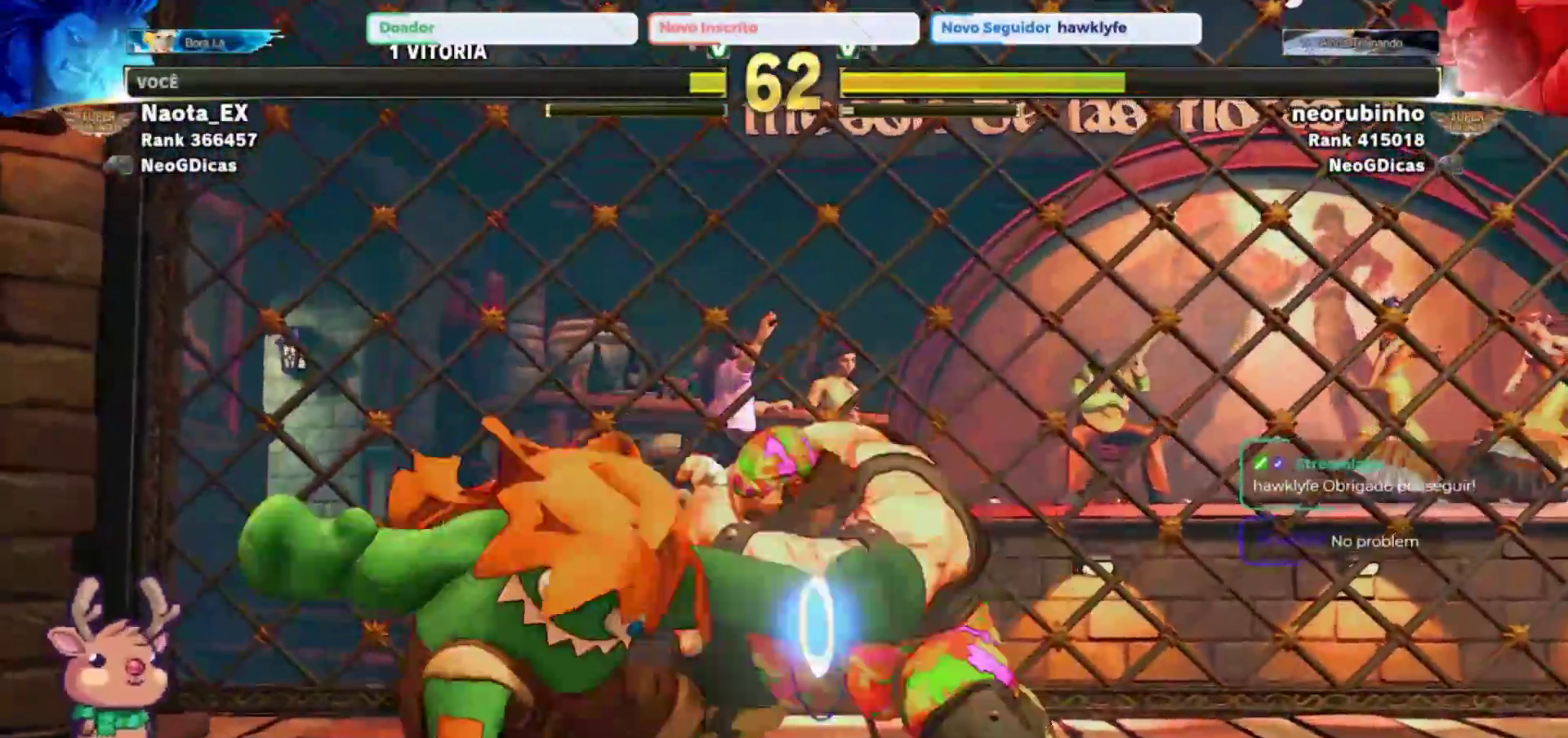
{"buttons": [], "left_stick": "down-left", "events": [[300, "TRIANGLE", "down"], [383, "TRIANGLE", "up"]]}
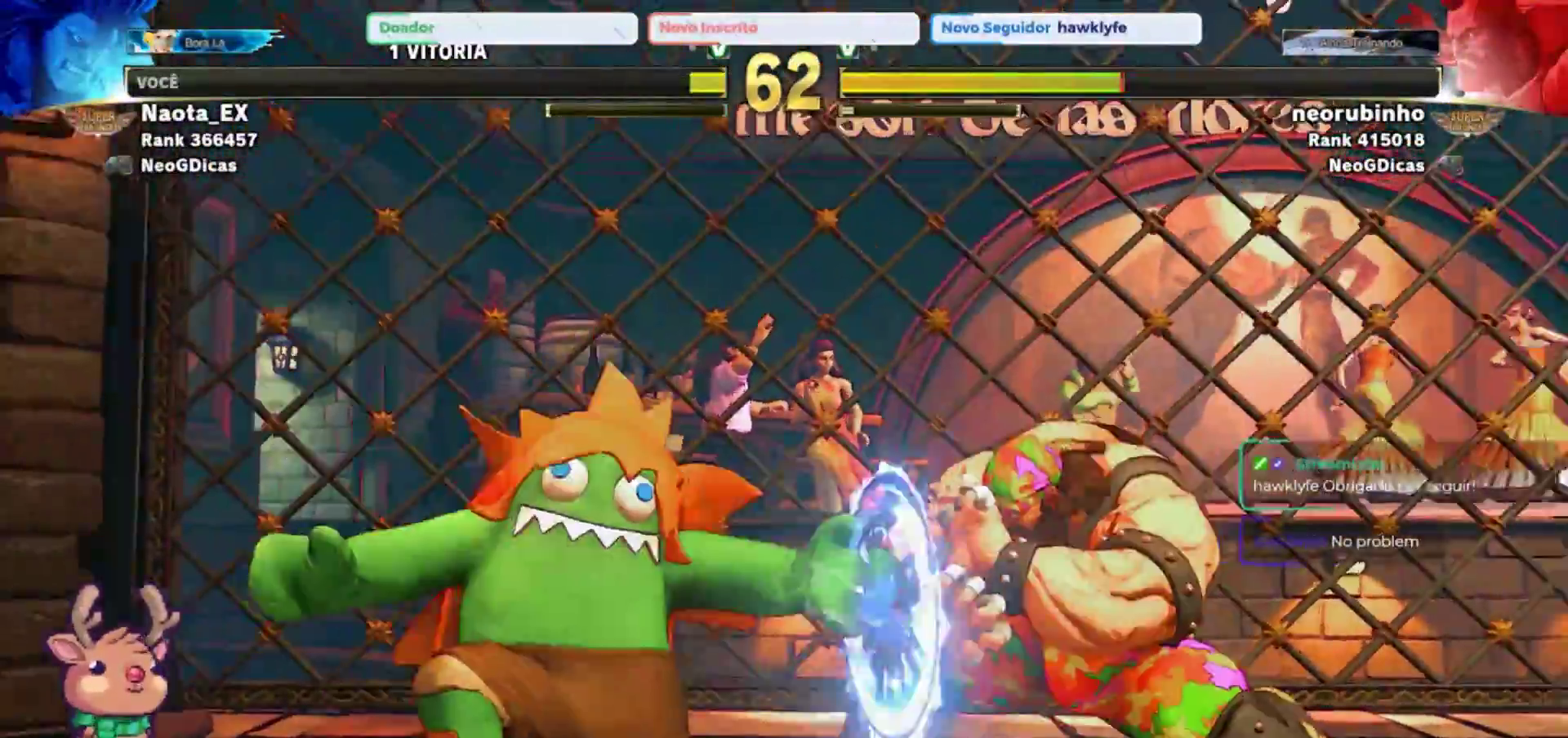
{"buttons": [], "left_stick": "up-right", "events": [[133, "left_stick", "right"], [183, "left_stick", "up-right"]]}
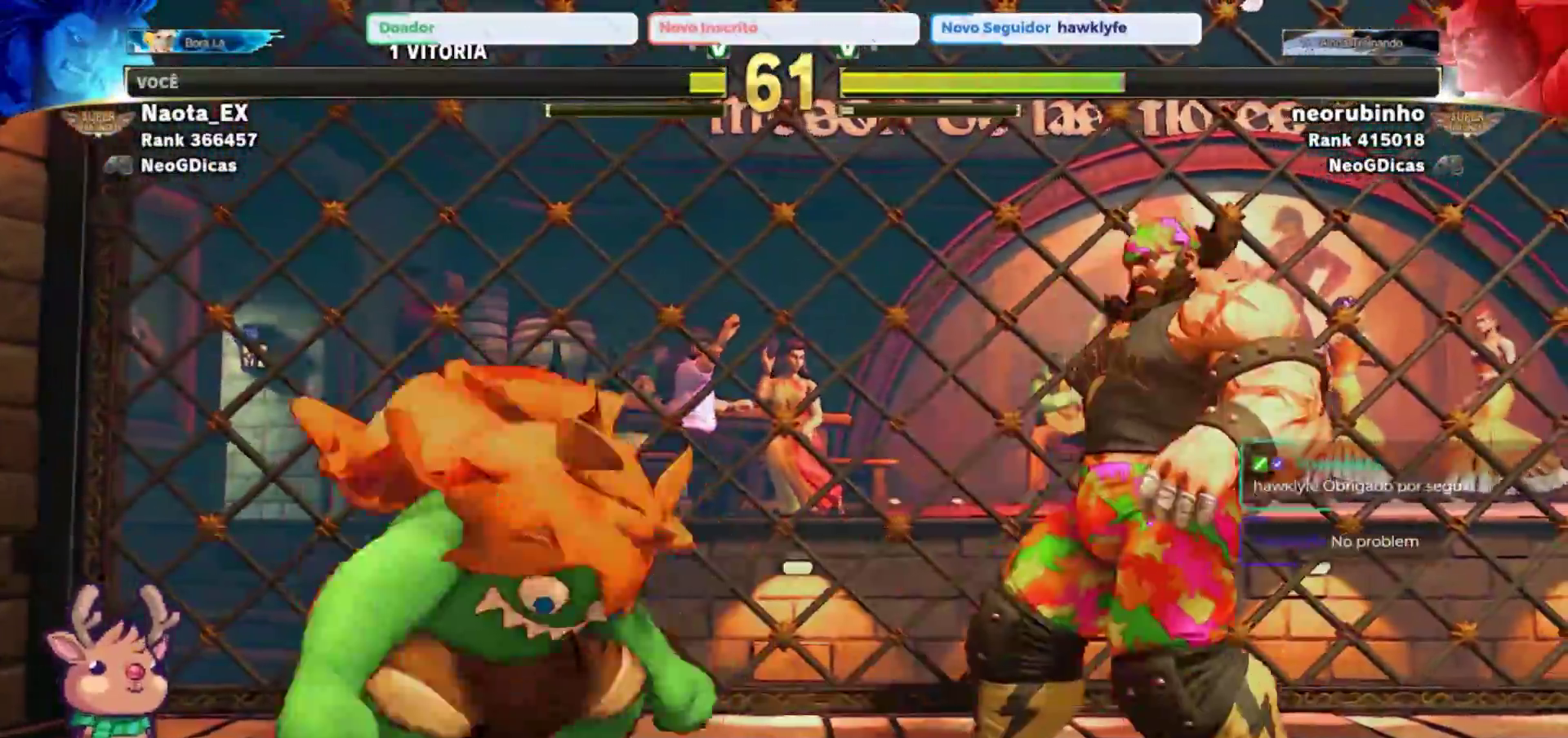
{"buttons": ["R2"], "left_stick": "center", "events": [[267, "left_stick", "center"], [350, "R2", "down"]]}
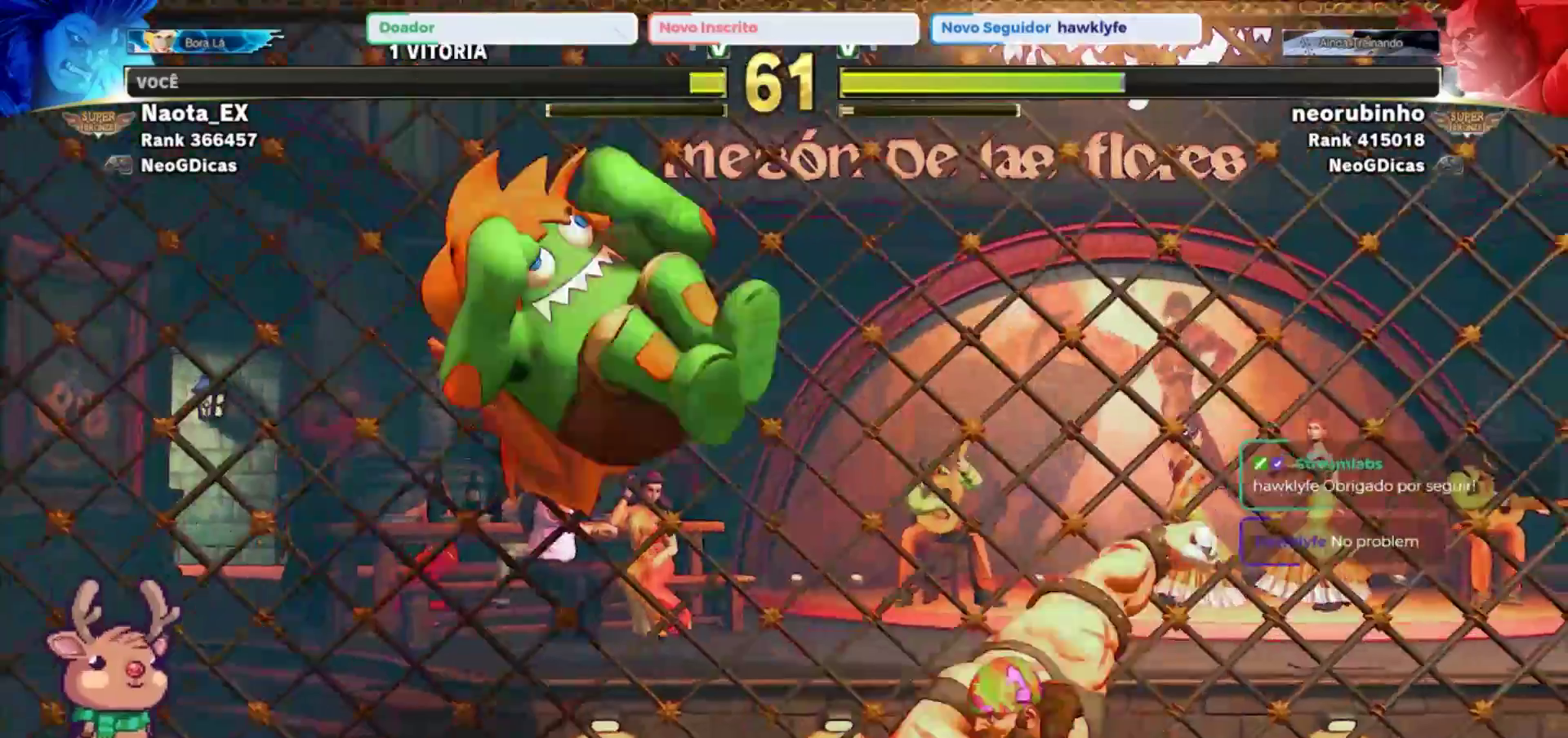
{"buttons": [], "left_stick": "center", "events": [[17, "R2", "up"], [67, "left_stick", "right"], [167, "left_stick", "up-right"], [383, "left_stick", "center"]]}